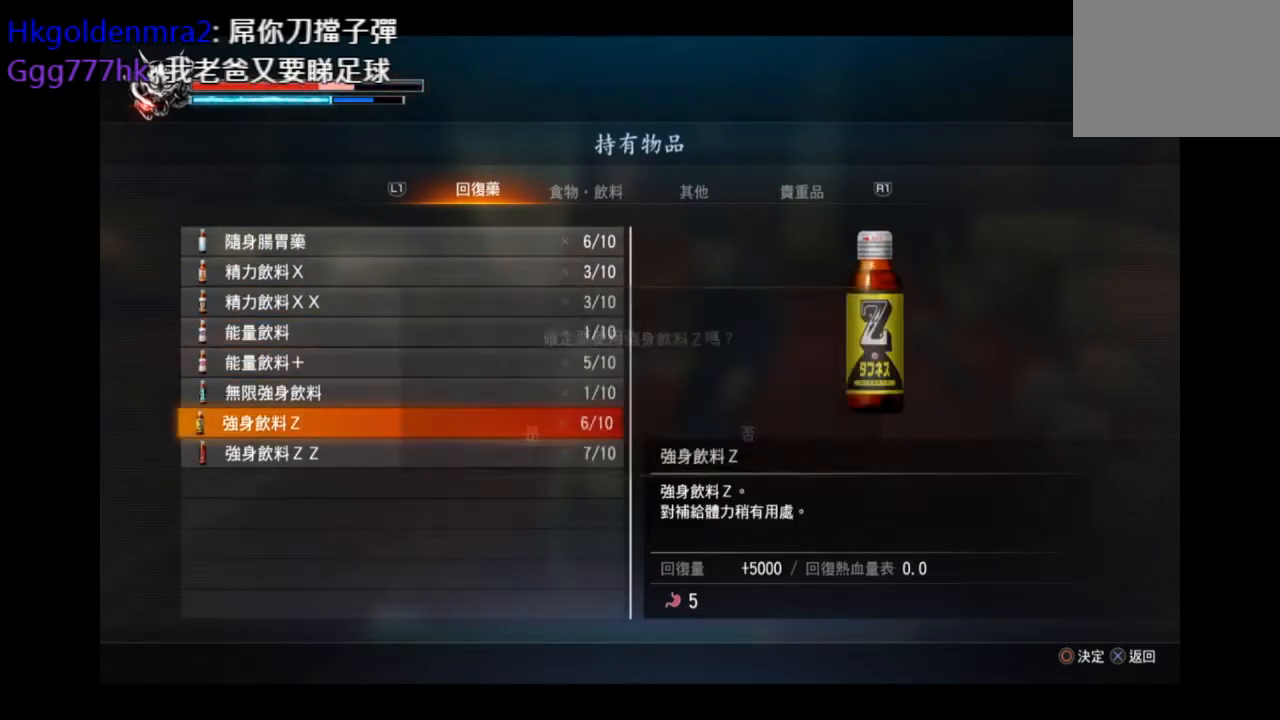
Gameplay with a controller (PlayStation layout); each line is a JSON object with the inputs held at the frame after it. "events" lists button and stick changes between this image and that frame as [ms after this image, input, new state], when the widget could be followed in between.
{"buttons": ["CROSS"], "left_stick": "right", "right_stick": "center", "events": [[41, "CROSS", "down"], [166, "CROSS", "up"], [292, "CROSS", "down"], [500, "left_stick", "right"]]}
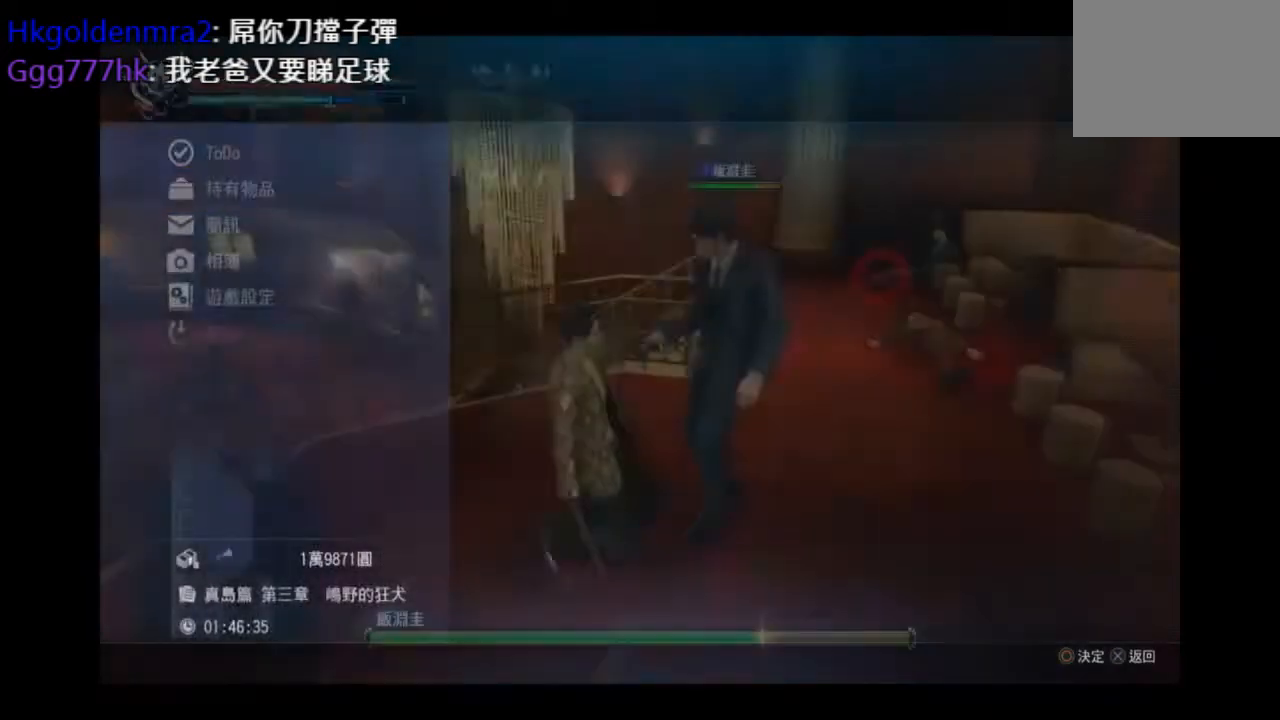
{"buttons": ["TRIANGLE"], "left_stick": "right", "right_stick": "center", "events": [[167, "left_stick", "down-right"], [292, "CROSS", "up"], [417, "TRIANGLE", "down"], [459, "left_stick", "right"]]}
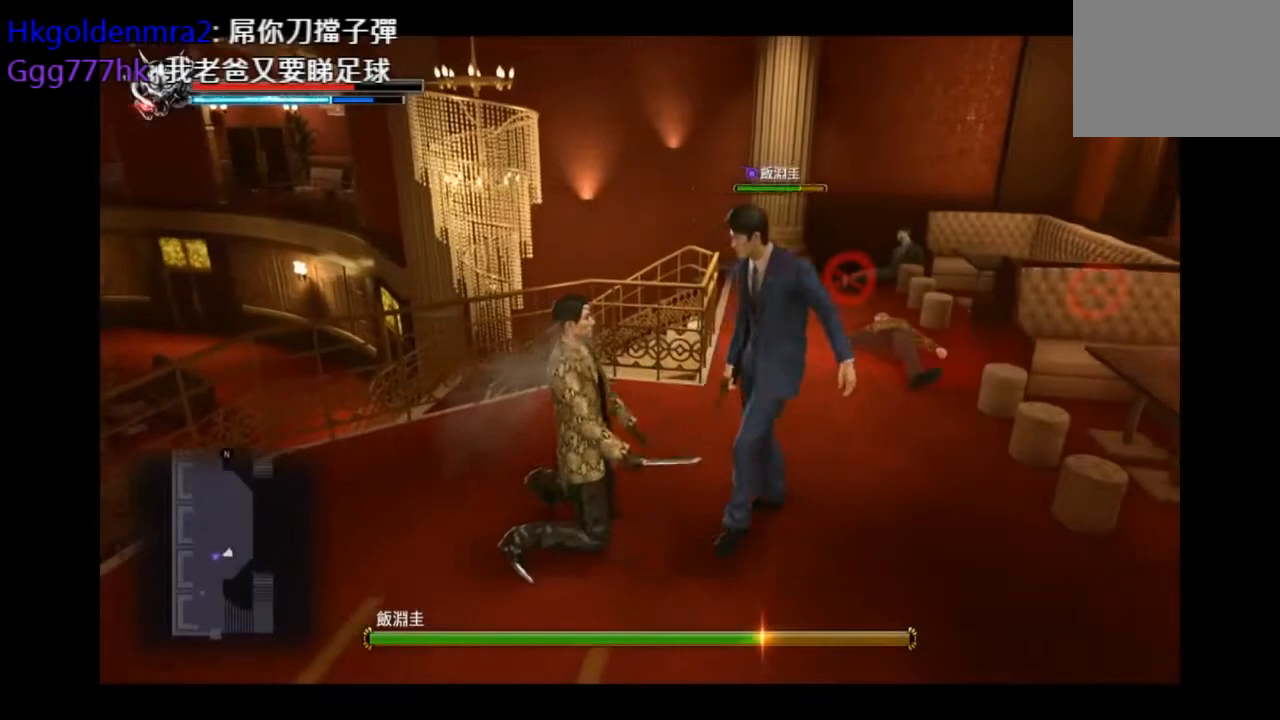
{"buttons": ["TRIANGLE"], "left_stick": "right", "right_stick": "center"}
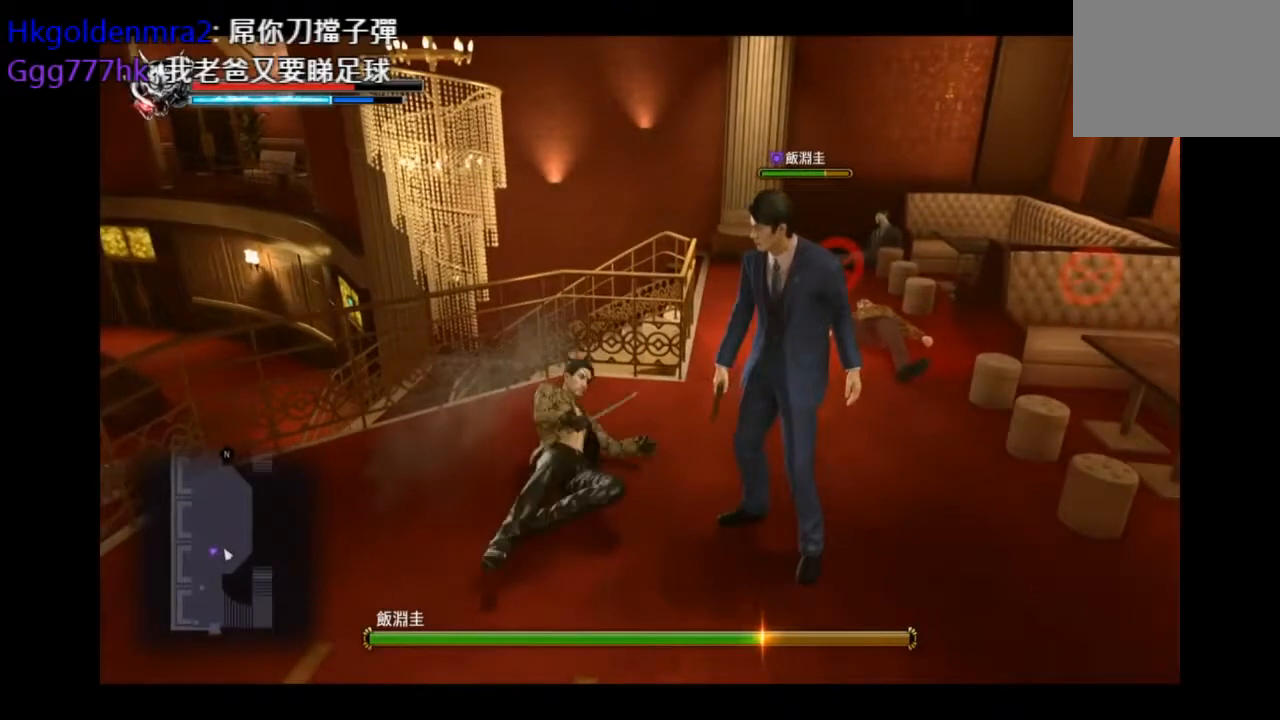
{"buttons": ["CIRCLE"], "left_stick": "right", "right_stick": "center", "events": [[167, "TRIANGLE", "up"], [209, "TRIANGLE", "down"], [250, "TRIANGLE", "up"], [459, "CIRCLE", "down"]]}
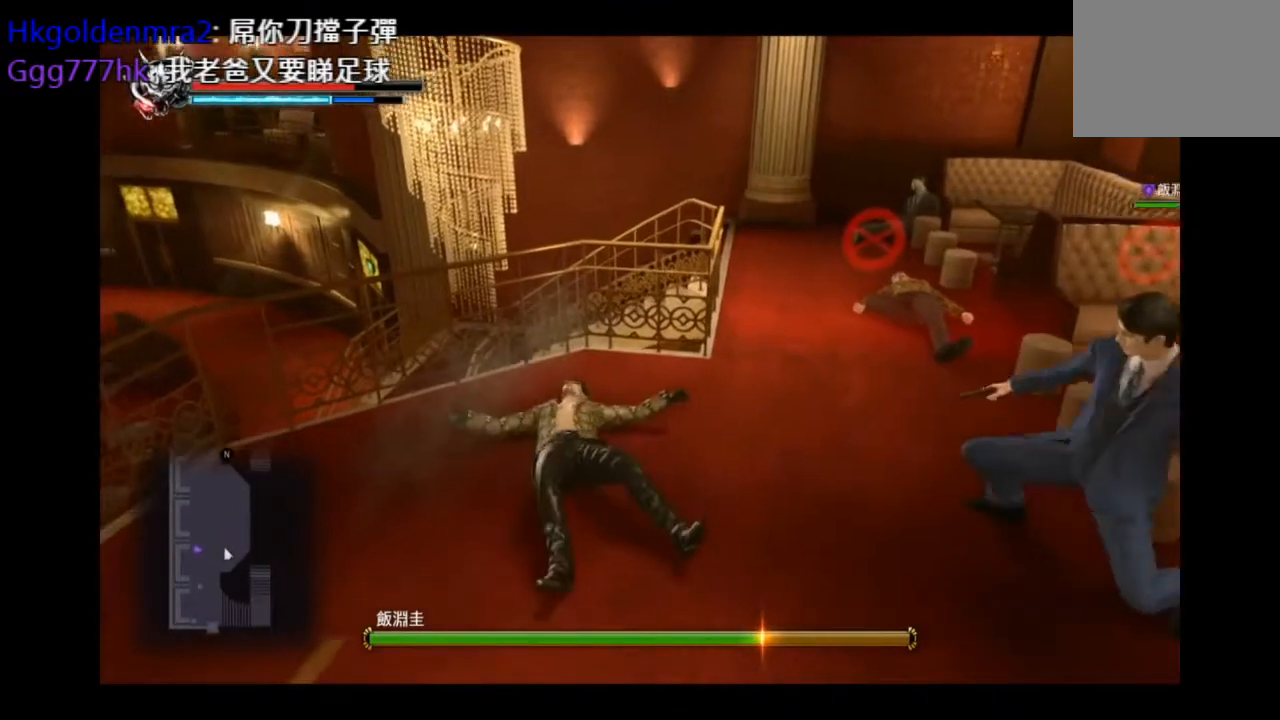
{"buttons": ["CROSS"], "left_stick": "down-right", "right_stick": "center", "events": [[41, "CIRCLE", "up"], [208, "CROSS", "down"], [375, "left_stick", "down-right"]]}
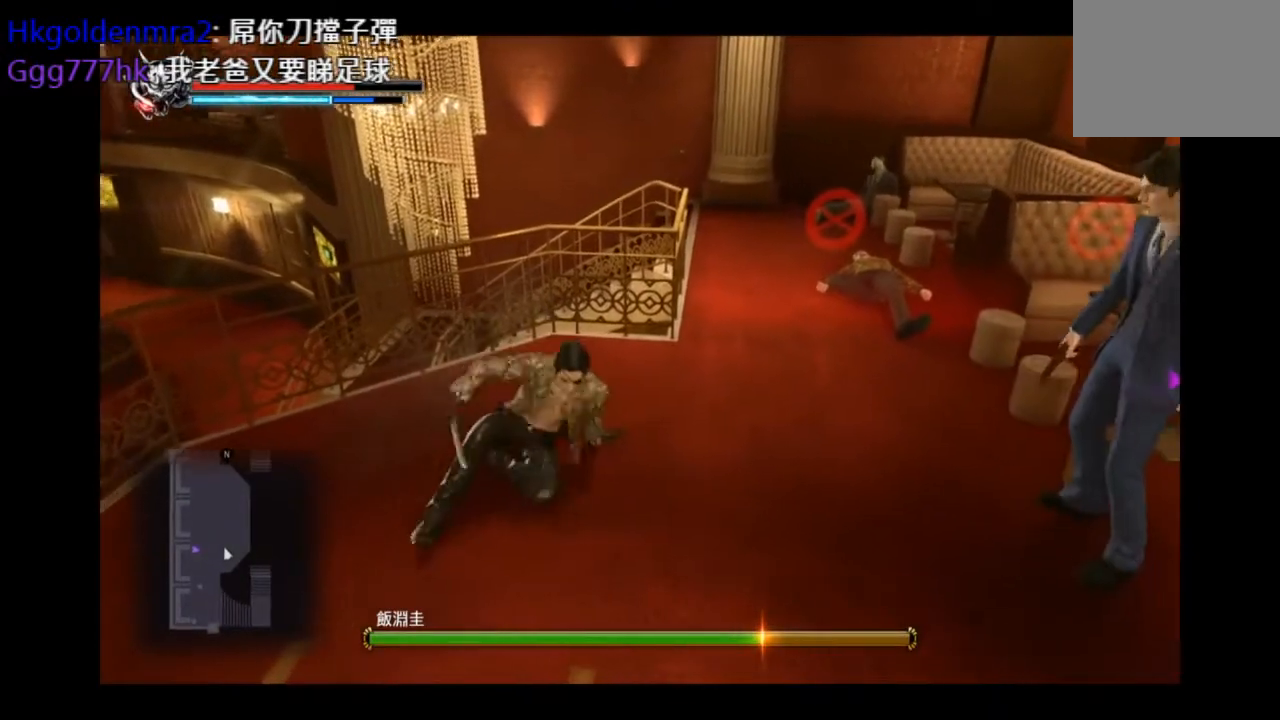
{"buttons": [], "left_stick": "right", "right_stick": "center", "events": [[42, "CROSS", "up"], [459, "left_stick", "right"]]}
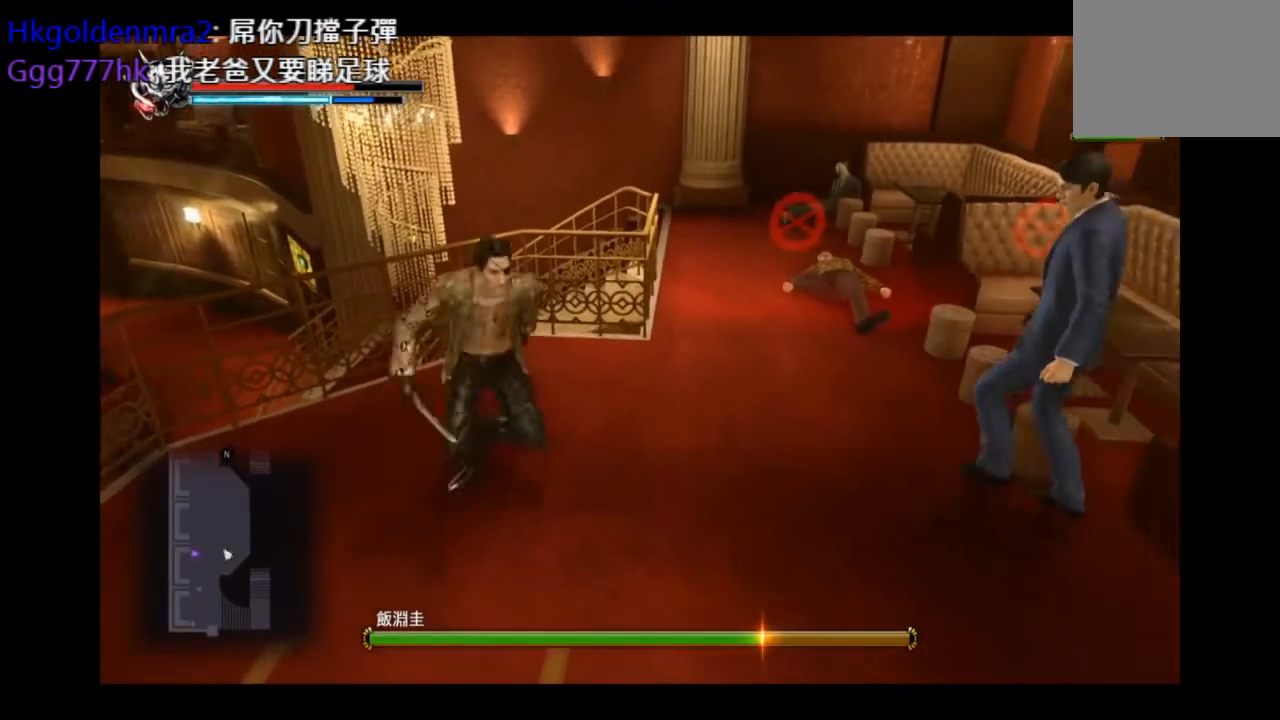
{"buttons": [], "left_stick": "right", "right_stick": "center", "events": []}
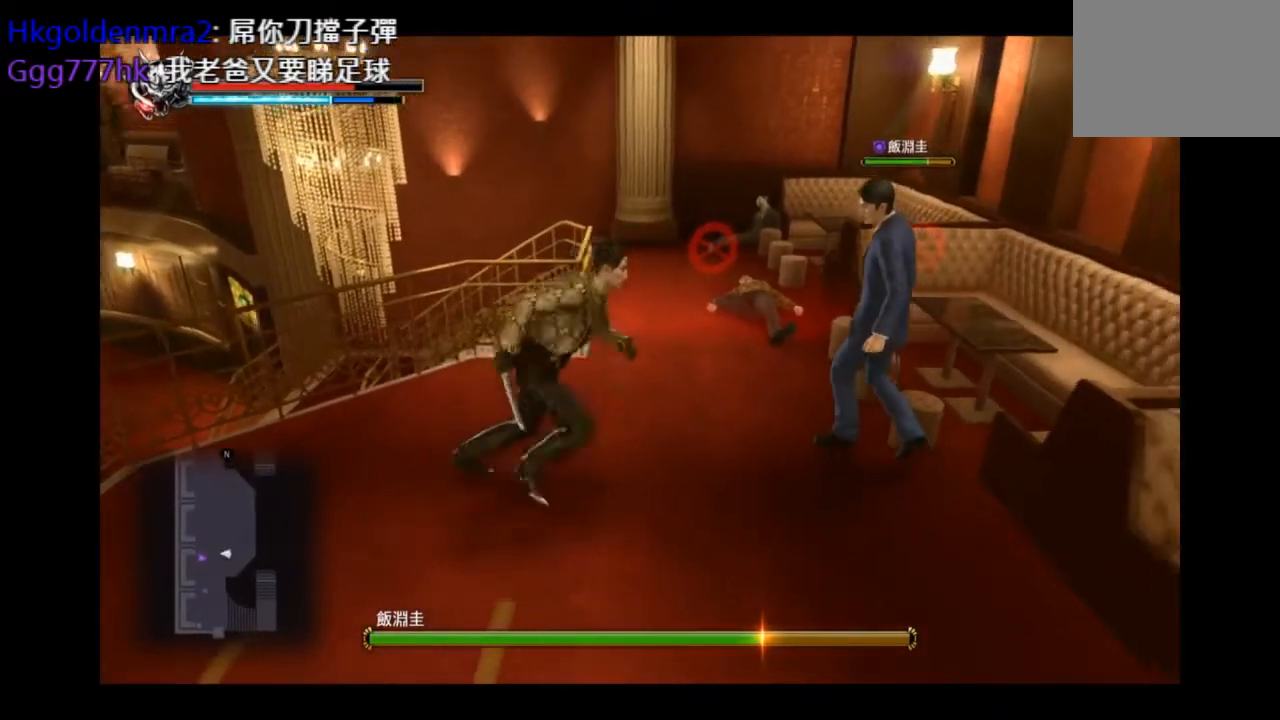
{"buttons": ["TRIANGLE"], "left_stick": "down-right", "right_stick": "center", "events": [[42, "TRIANGLE", "down"], [167, "TRIANGLE", "up"], [209, "TRIANGLE", "down"], [501, "left_stick", "down-right"]]}
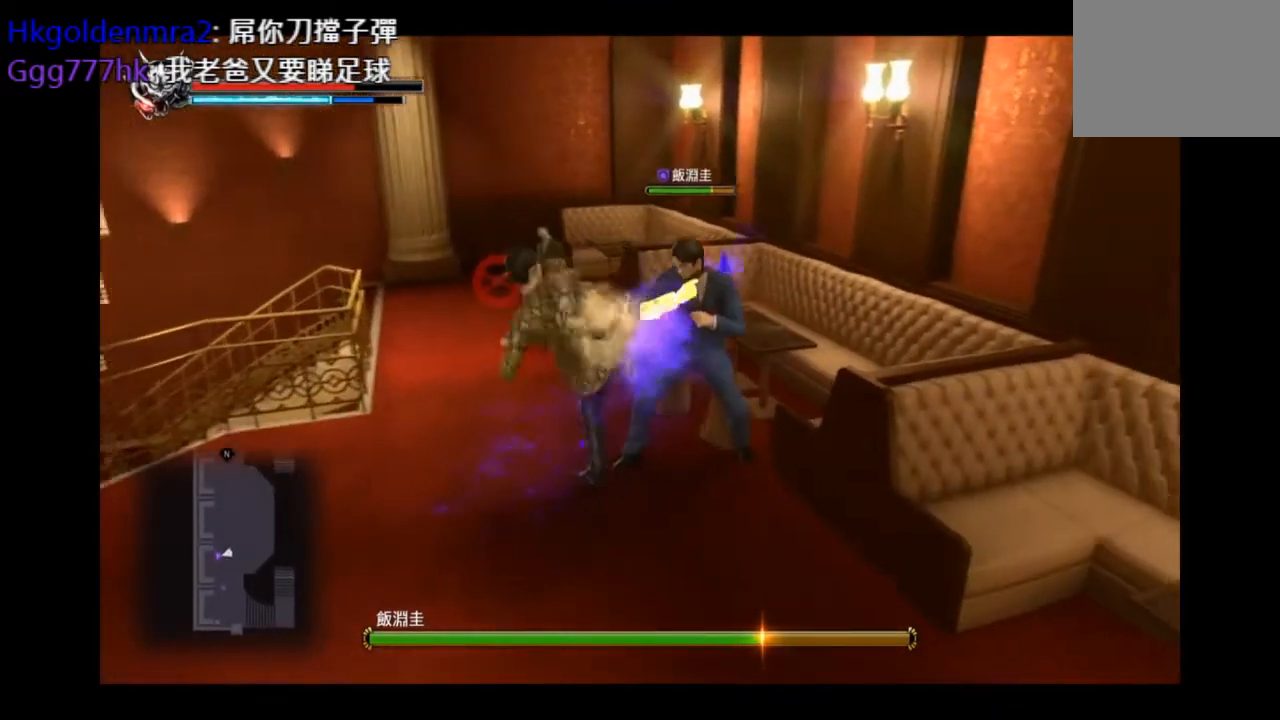
{"buttons": ["L2"], "left_stick": "down-right", "right_stick": "center", "events": [[41, "TRIANGLE", "up"], [83, "TRIANGLE", "down"], [166, "TRIANGLE", "up"], [208, "CIRCLE", "down"], [250, "CIRCLE", "up"], [292, "L2", "down"], [458, "CIRCLE", "down"], [500, "CIRCLE", "up"]]}
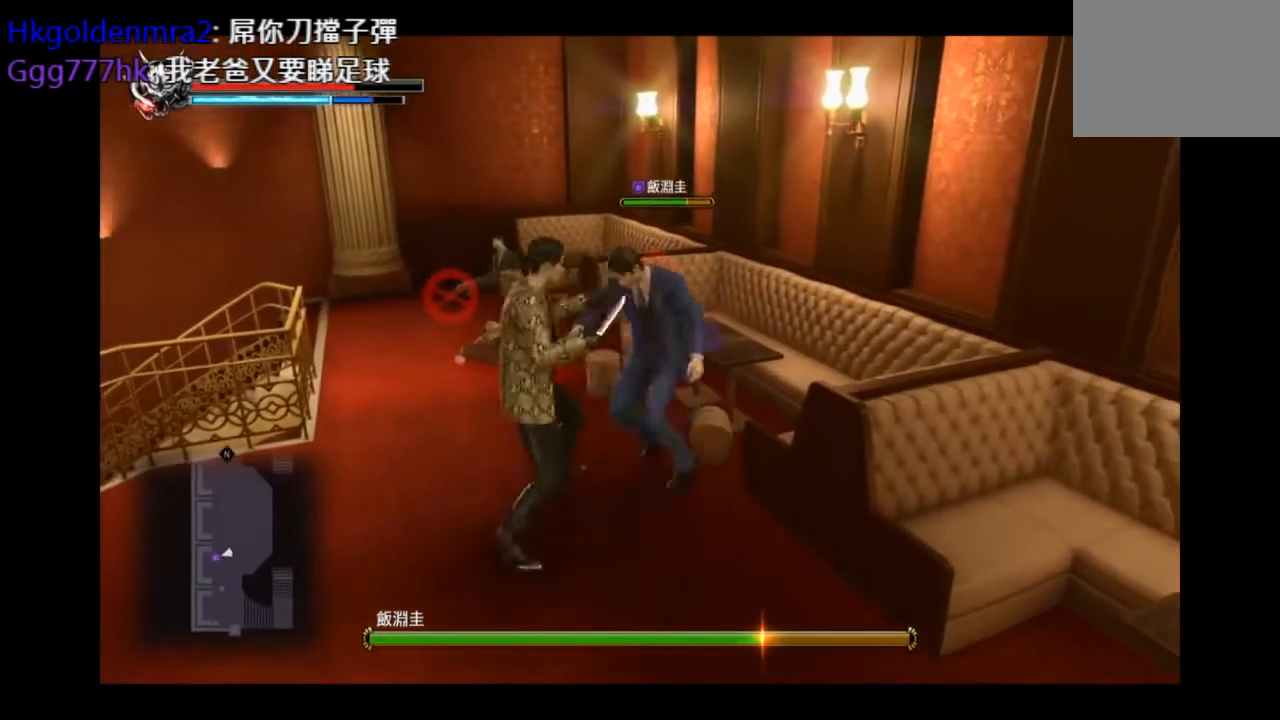
{"buttons": ["L2"], "left_stick": "down-right", "right_stick": "center", "events": [[42, "CIRCLE", "down"], [125, "CIRCLE", "up"], [167, "CIRCLE", "down"], [209, "CIRCLE", "up"], [209, "L2", "up"], [250, "L3", "down"], [292, "CIRCLE", "down"], [334, "CIRCLE", "up"], [334, "L2", "down"], [375, "CIRCLE", "down"], [459, "CIRCLE", "up"], [501, "L3", "up"]]}
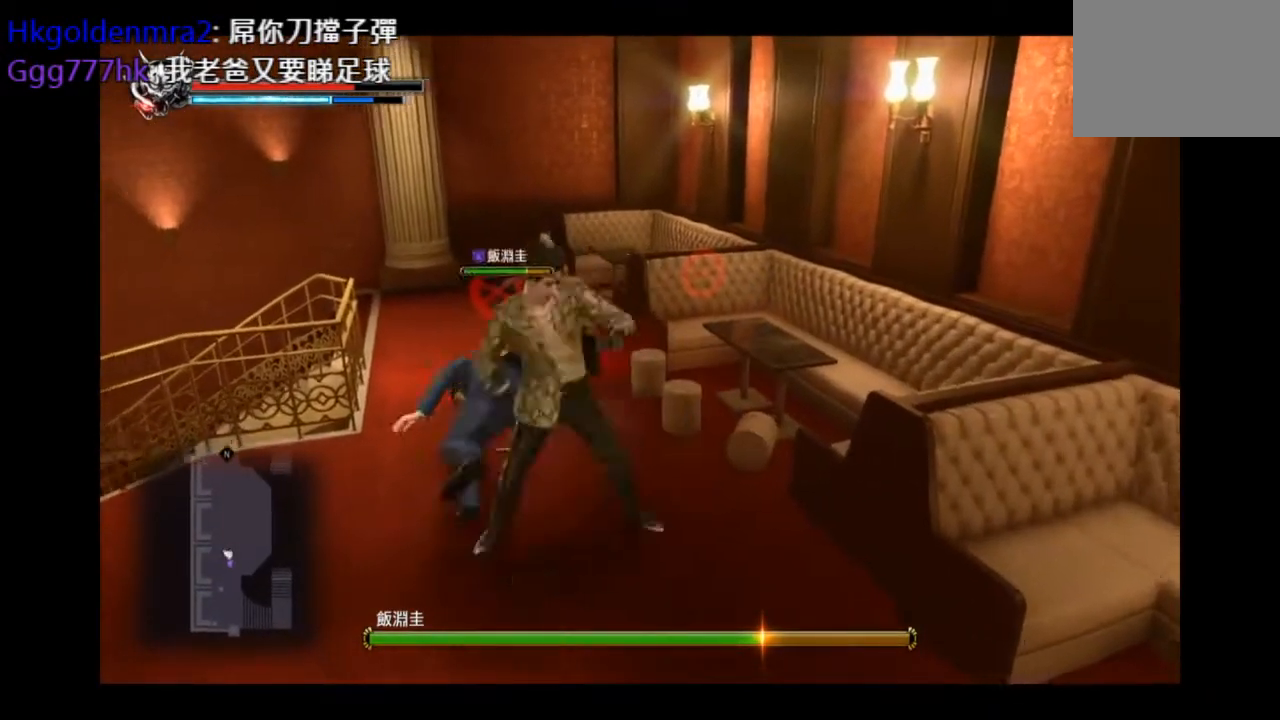
{"buttons": [], "left_stick": "up-left", "right_stick": "center", "events": [[41, "CIRCLE", "down"], [41, "left_stick", "up"], [83, "CIRCLE", "up"], [83, "L2", "up"], [125, "left_stick", "up-left"], [166, "CIRCLE", "down"], [375, "CIRCLE", "up"], [417, "CIRCLE", "down"], [500, "CIRCLE", "up"]]}
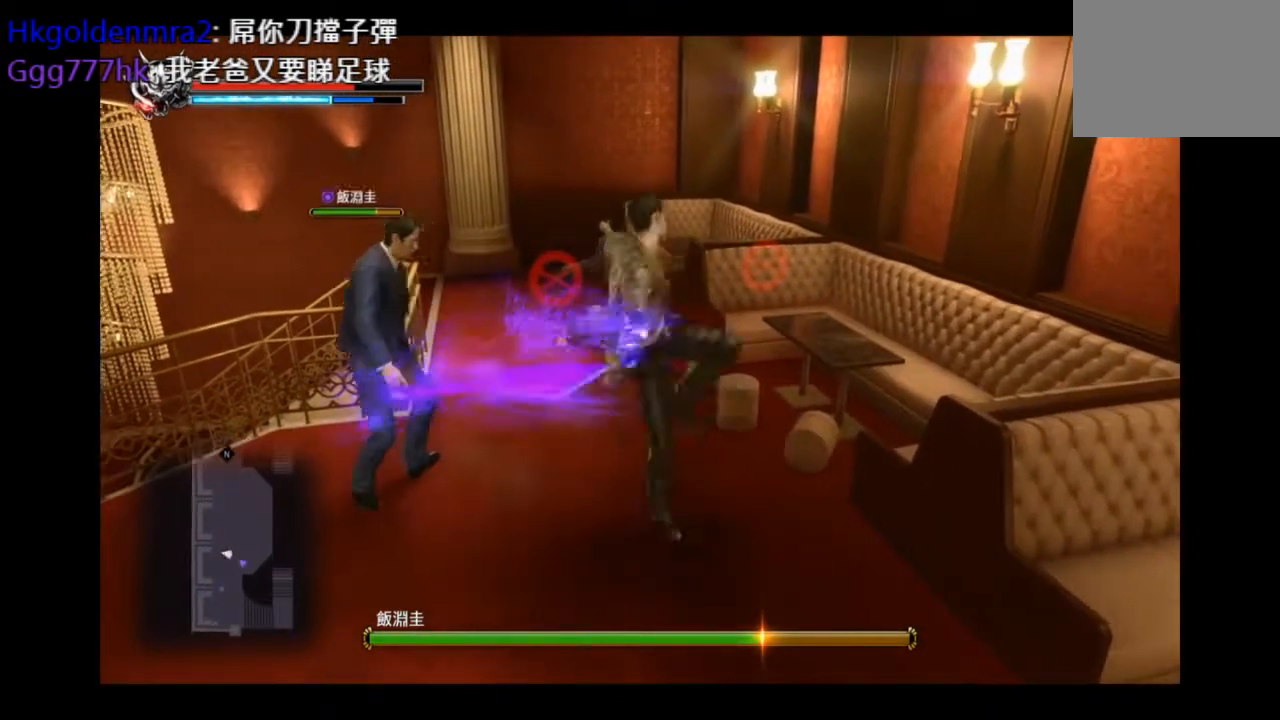
{"buttons": [], "left_stick": "left", "right_stick": "center", "events": [[42, "CIRCLE", "down"], [83, "CIRCLE", "up"], [167, "TRIANGLE", "down"], [167, "left_stick", "left"], [334, "TRIANGLE", "up"]]}
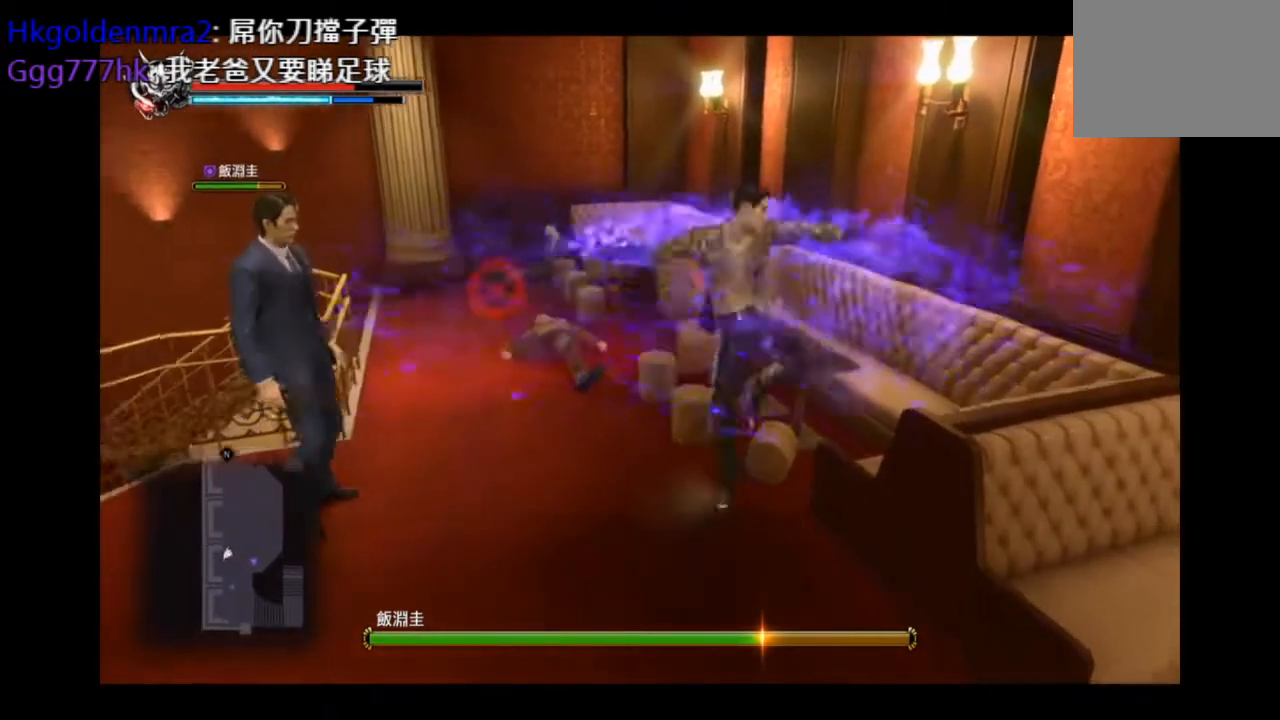
{"buttons": [], "left_stick": "down-left", "right_stick": "center", "events": [[41, "CIRCLE", "down"], [83, "CIRCLE", "up"], [166, "CIRCLE", "down"], [208, "CIRCLE", "up"], [292, "CIRCLE", "down"], [333, "TRIANGLE", "down"], [375, "CIRCLE", "up"], [375, "TRIANGLE", "up"], [500, "left_stick", "down-left"]]}
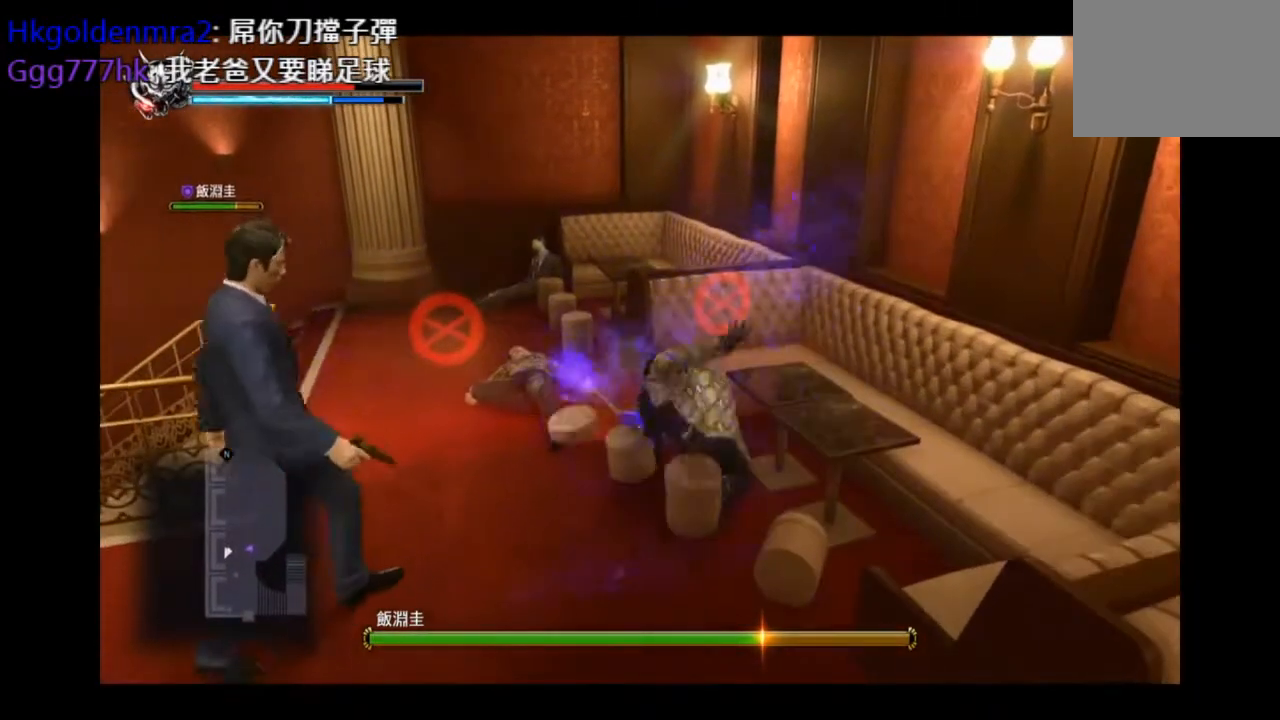
{"buttons": [], "left_stick": "down-left", "right_stick": "center", "events": [[209, "L2", "down"], [334, "L2", "up"]]}
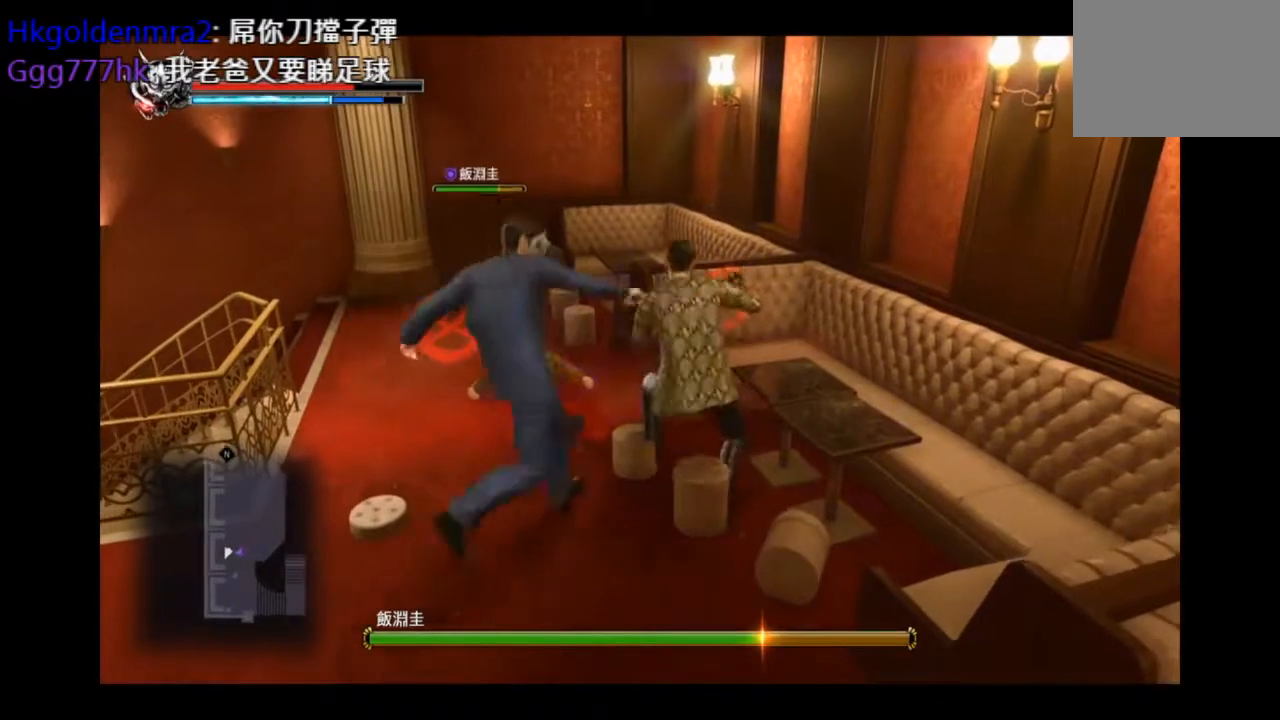
{"buttons": ["CIRCLE", "L2", "L3"], "left_stick": "up-left", "right_stick": "center", "events": [[41, "CIRCLE", "down"], [125, "left_stick", "left"], [166, "CIRCLE", "up"], [208, "CIRCLE", "down"], [250, "CIRCLE", "up"], [333, "L2", "down"], [333, "L3", "down"], [333, "left_stick", "up-left"], [375, "CIRCLE", "down"], [458, "CIRCLE", "up"], [500, "CIRCLE", "down"]]}
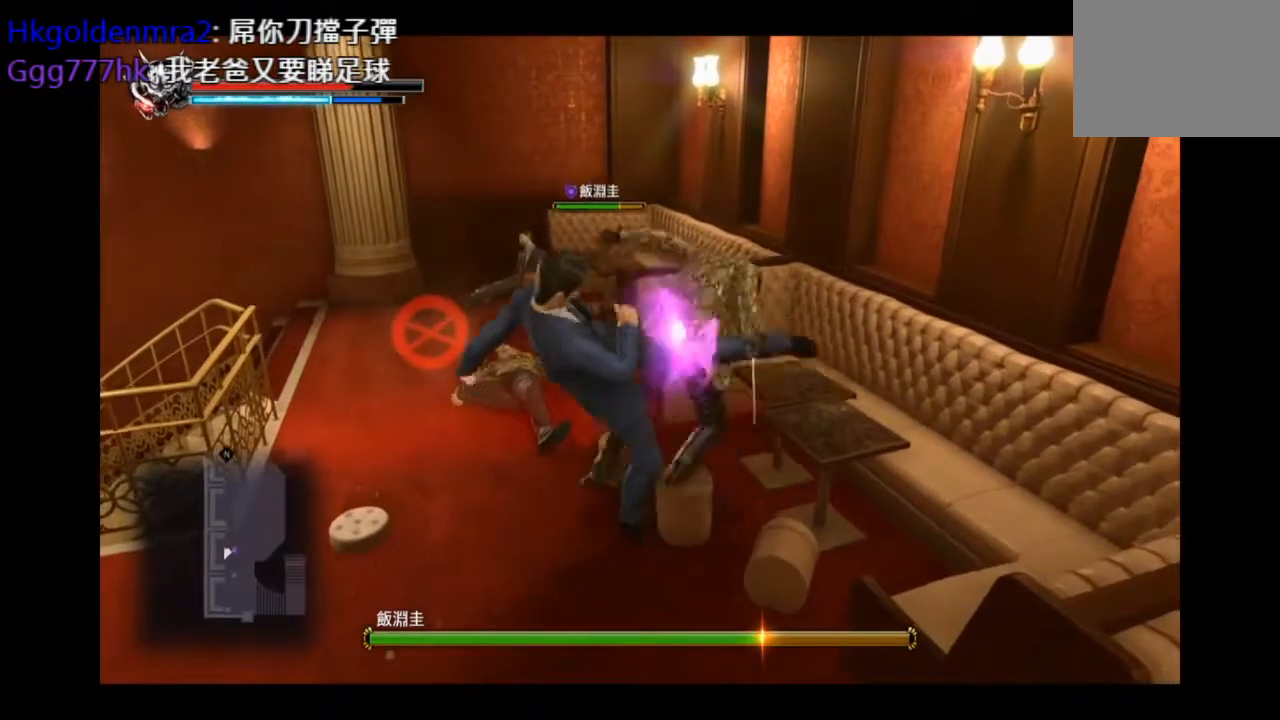
{"buttons": ["CIRCLE"], "left_stick": "left", "right_stick": "center", "events": [[83, "CIRCLE", "up"], [125, "CIRCLE", "down"], [167, "CIRCLE", "up"], [250, "CIRCLE", "down"], [334, "CIRCLE", "up"], [501, "CIRCLE", "down"], [501, "L2", "up"], [501, "L3", "up"], [501, "left_stick", "left"]]}
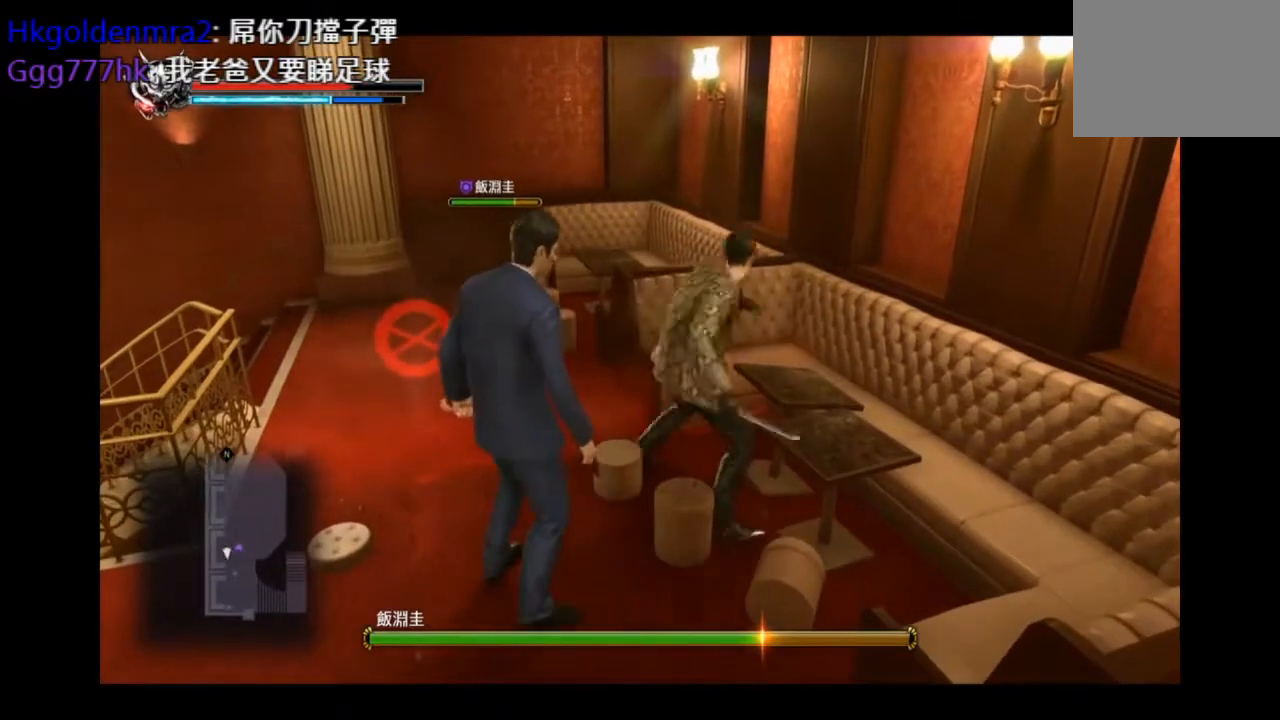
{"buttons": ["CIRCLE"], "left_stick": "down-left", "right_stick": "center", "events": [[83, "CIRCLE", "up"], [125, "CIRCLE", "down"], [125, "left_stick", "down-left"]]}
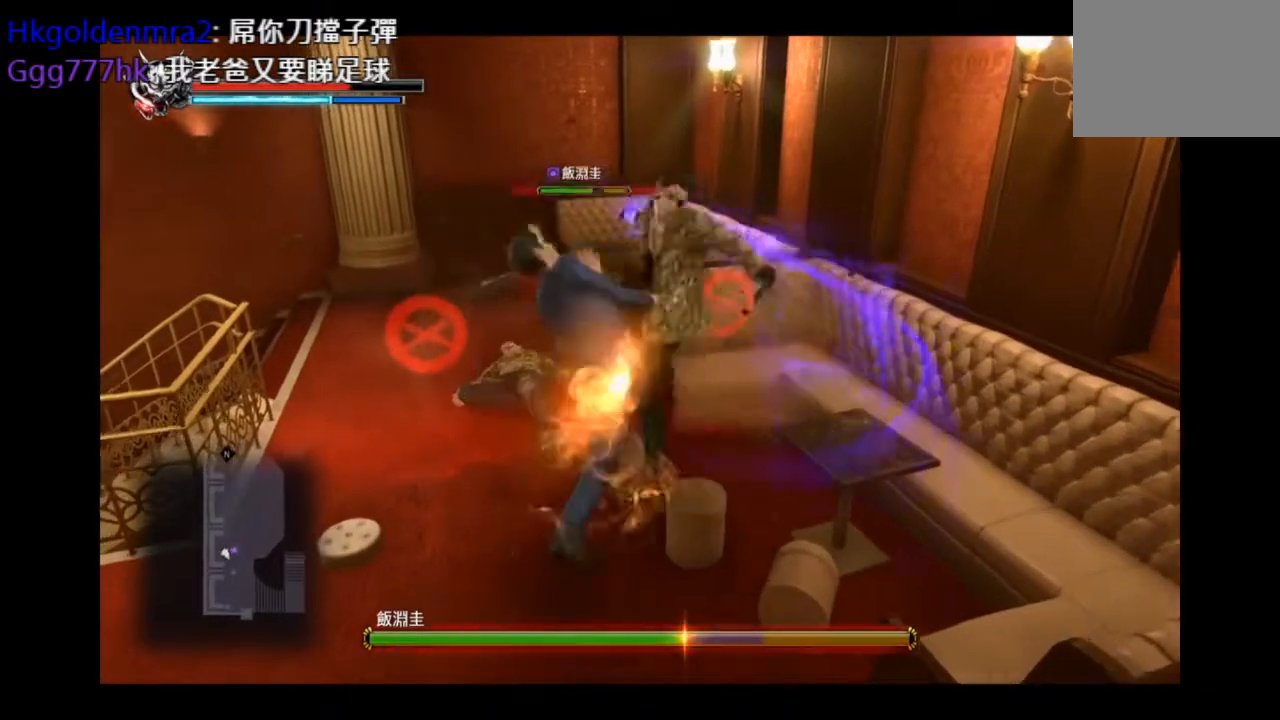
{"buttons": ["L3"], "left_stick": "down-left", "right_stick": "center", "events": [[42, "CIRCLE", "up"], [42, "L3", "down"], [42, "TRIANGLE", "down"], [209, "CIRCLE", "down"], [250, "CIRCLE", "up"], [250, "TRIANGLE", "up"], [417, "CIRCLE", "down"], [417, "TRIANGLE", "down"], [501, "CIRCLE", "up"], [501, "TRIANGLE", "up"]]}
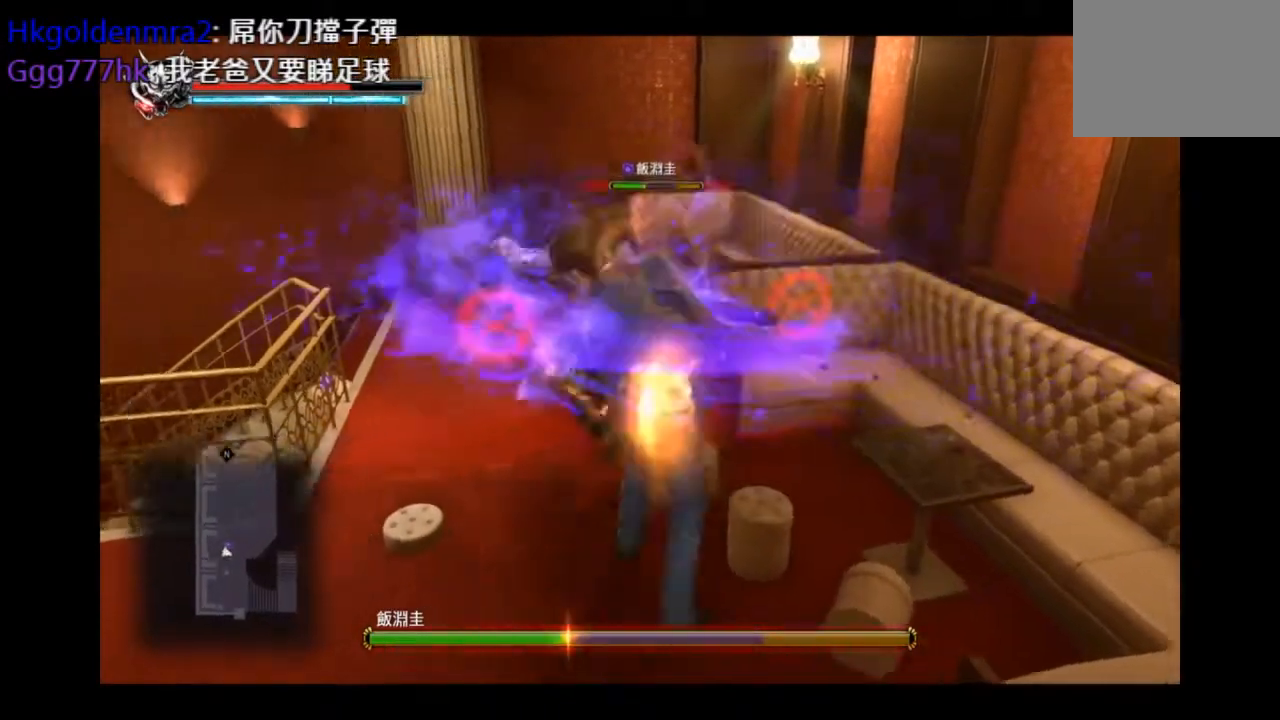
{"buttons": [], "left_stick": "down-right", "right_stick": "center", "events": [[41, "CIRCLE", "down"], [41, "TRIANGLE", "down"], [83, "TRIANGLE", "up"], [83, "left_stick", "down"], [125, "CIRCLE", "up"], [166, "CIRCLE", "down"], [166, "L3", "up"], [166, "TRIANGLE", "down"], [208, "CIRCLE", "up"], [208, "TRIANGLE", "up"], [292, "CIRCLE", "down"], [333, "CIRCLE", "up"], [417, "TRIANGLE", "down"], [458, "left_stick", "down-right"], [500, "TRIANGLE", "up"]]}
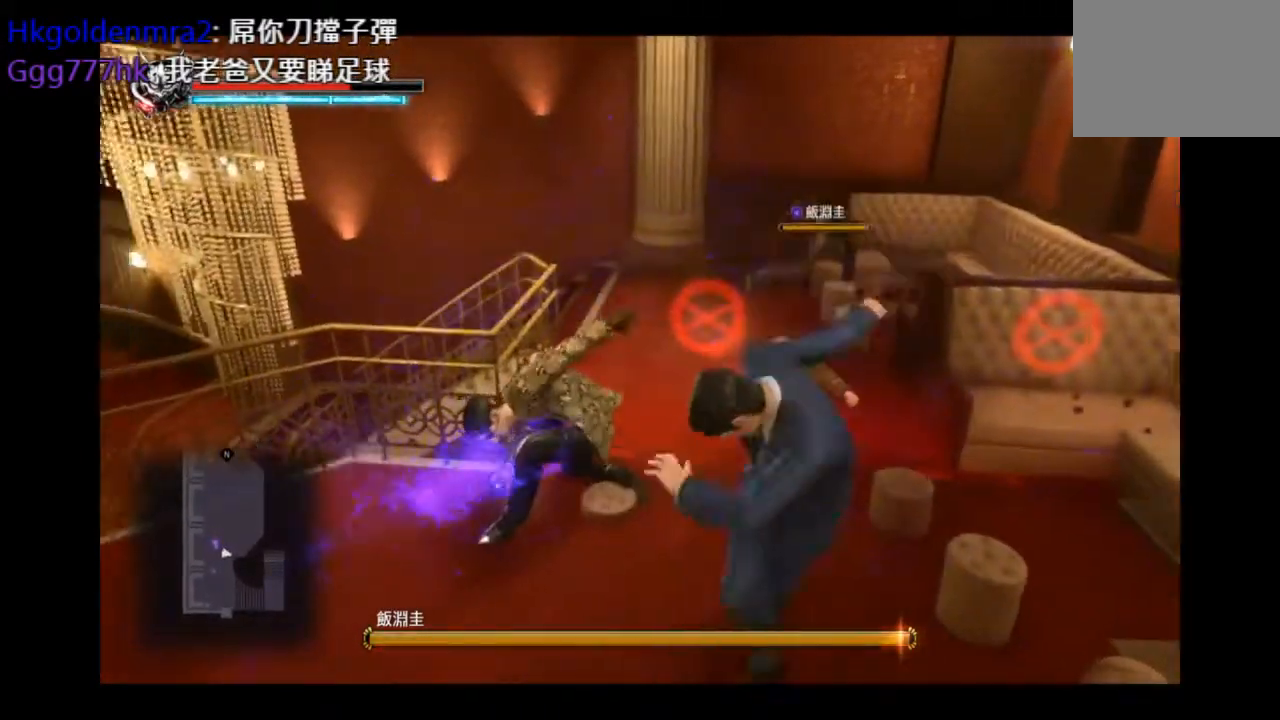
{"buttons": [], "left_stick": "down-left", "right_stick": "center", "events": [[375, "left_stick", "down-left"]]}
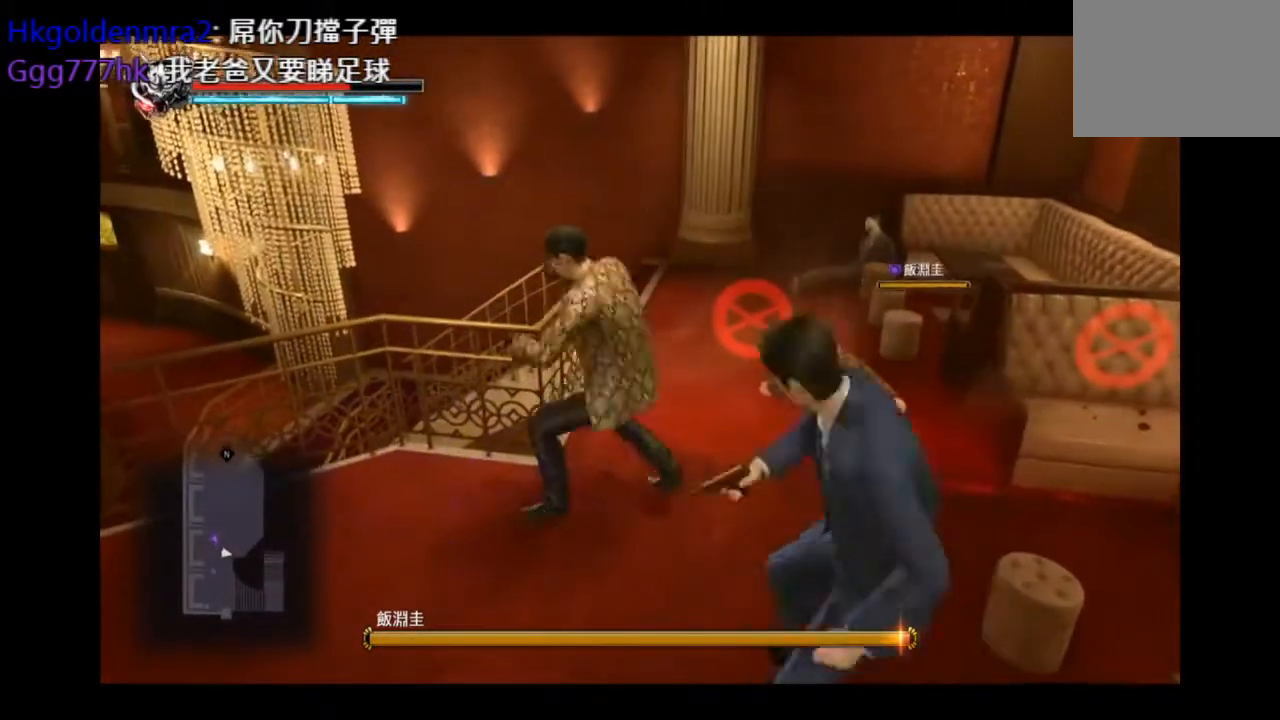
{"buttons": [], "left_stick": "down-right", "right_stick": "center", "events": [[333, "left_stick", "down"], [458, "left_stick", "down-right"]]}
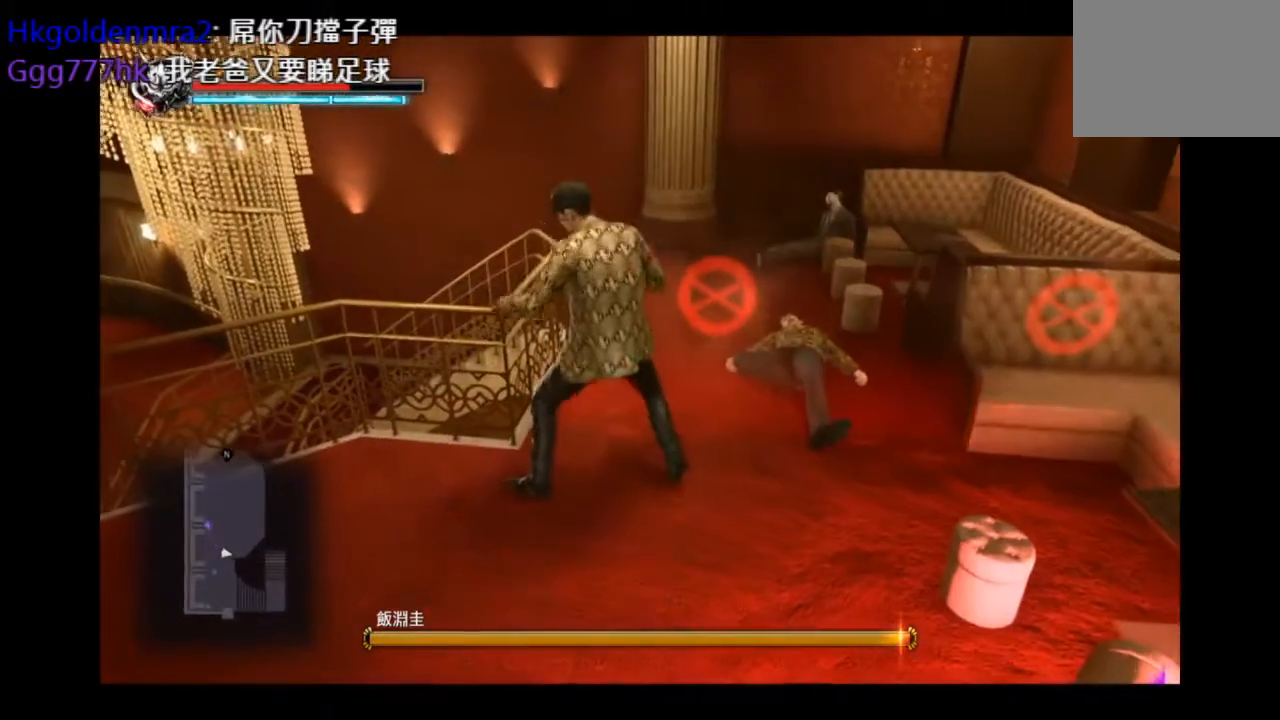
{"buttons": [], "left_stick": "down-right", "right_stick": "center", "events": []}
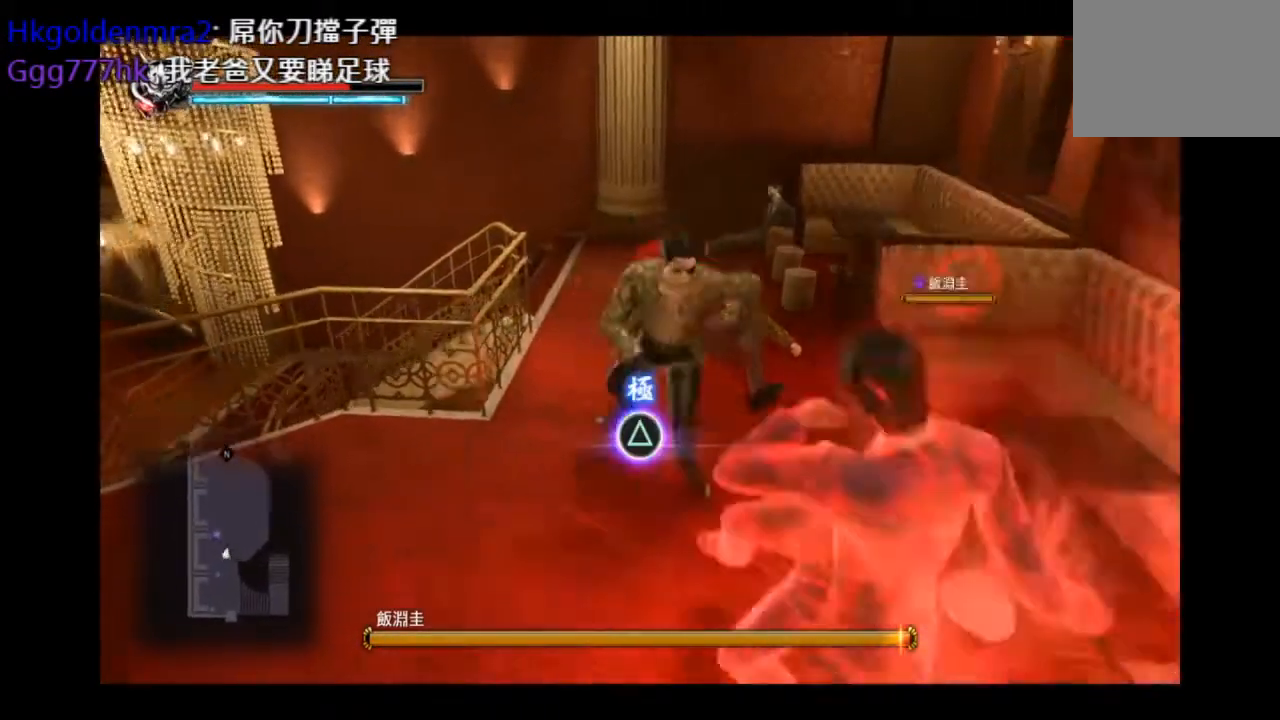
{"buttons": ["L2", "L3"], "left_stick": "down", "right_stick": "center", "events": [[83, "CIRCLE", "down"], [125, "left_stick", "down"], [166, "CIRCLE", "up"], [208, "CIRCLE", "down"], [250, "CIRCLE", "up"], [333, "CIRCLE", "down"], [333, "L2", "down"], [333, "L3", "down"], [333, "TRIANGLE", "down"], [375, "CIRCLE", "up"], [375, "TRIANGLE", "up"], [417, "TRIANGLE", "down"], [500, "TRIANGLE", "up"]]}
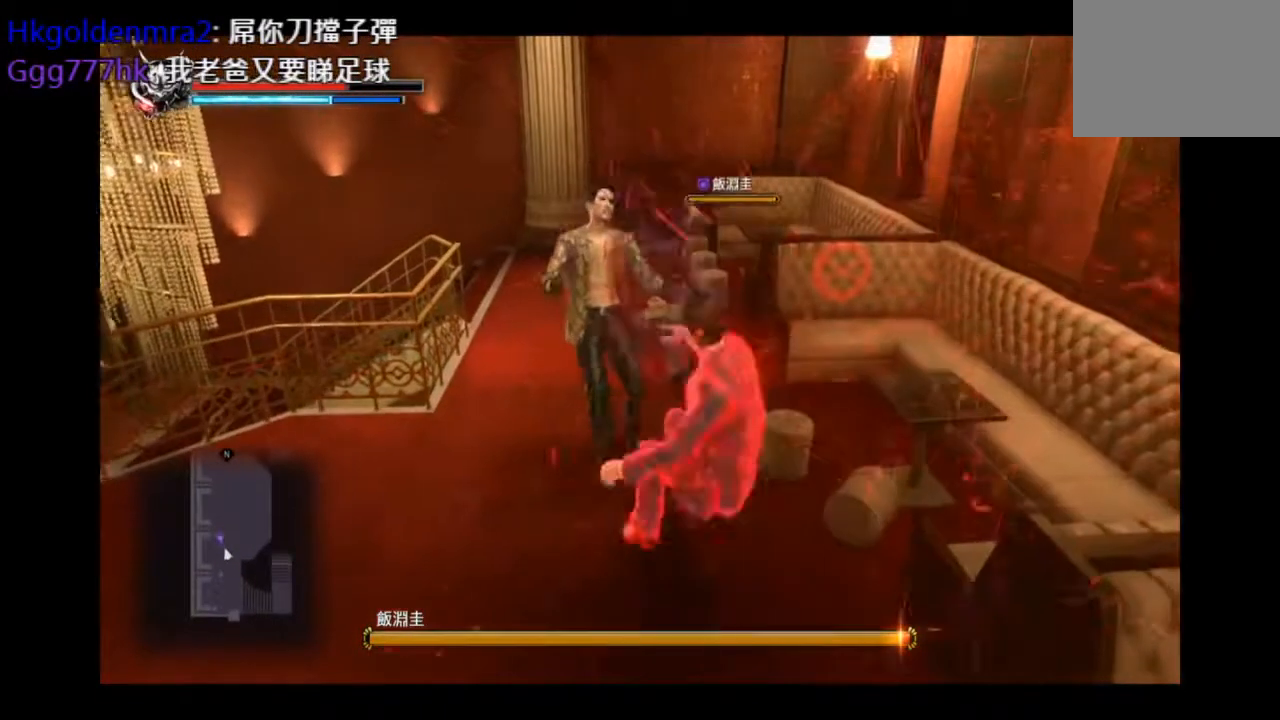
{"buttons": ["TRIANGLE"], "left_stick": "down", "right_stick": "center", "events": [[42, "TRIANGLE", "down"], [209, "TRIANGLE", "up"], [334, "L3", "up"], [375, "L2", "up"], [501, "TRIANGLE", "down"]]}
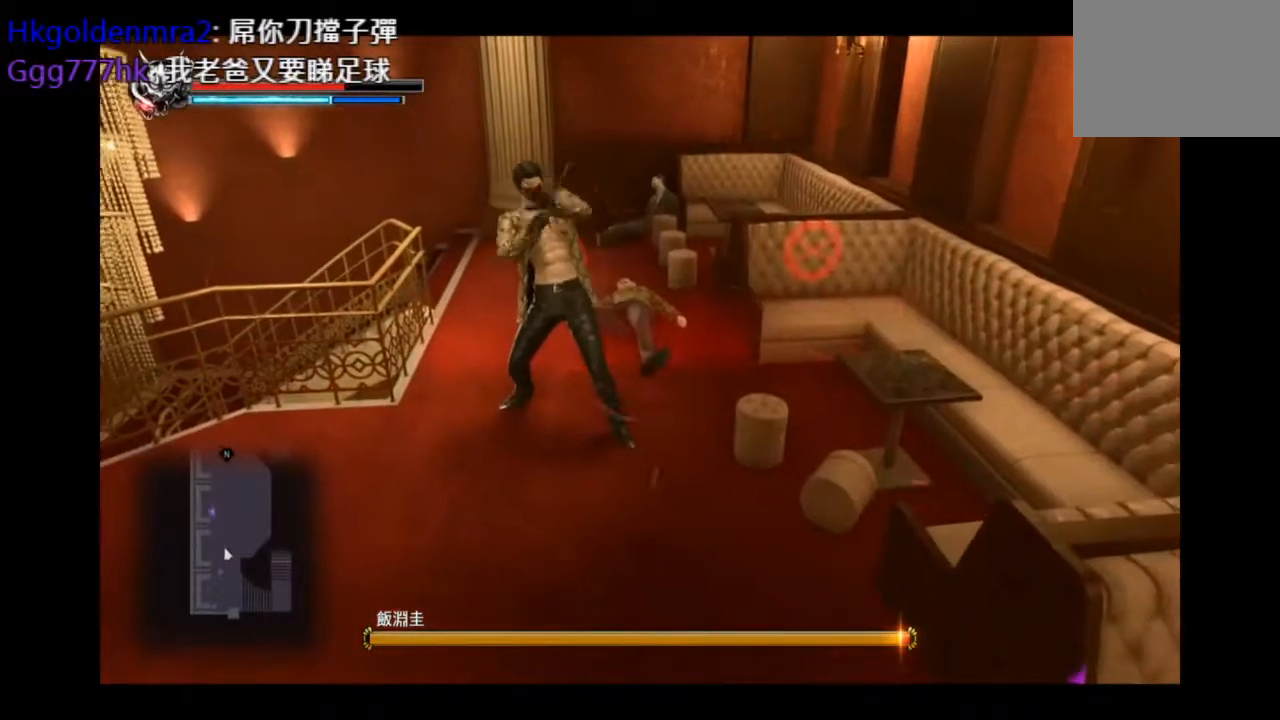
{"buttons": [], "left_stick": "down-right", "right_stick": "center", "events": [[83, "TRIANGLE", "up"], [125, "left_stick", "down-right"]]}
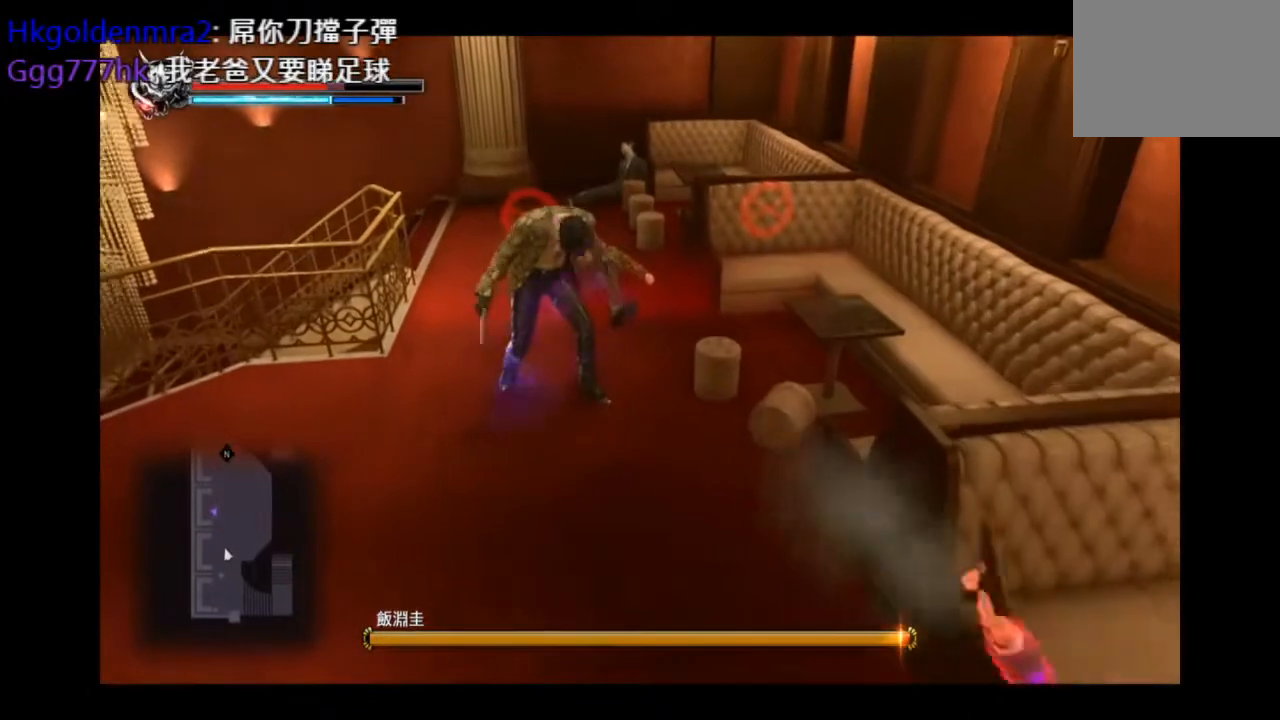
{"buttons": [], "left_stick": "down-right", "right_stick": "center", "events": []}
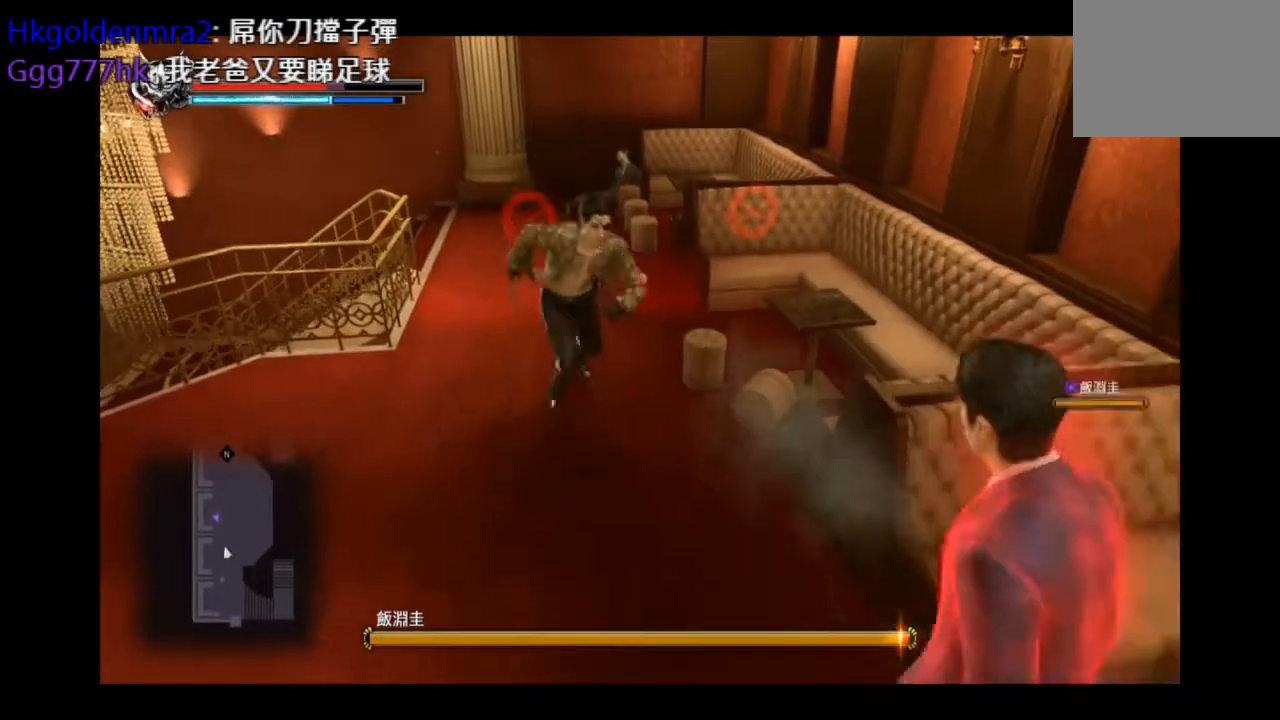
{"buttons": [], "left_stick": "down", "right_stick": "center", "events": [[41, "left_stick", "down"], [125, "TRIANGLE", "down"], [166, "TRIANGLE", "up"], [250, "TRIANGLE", "down"], [417, "TRIANGLE", "up"], [458, "TRIANGLE", "down"], [500, "TRIANGLE", "up"]]}